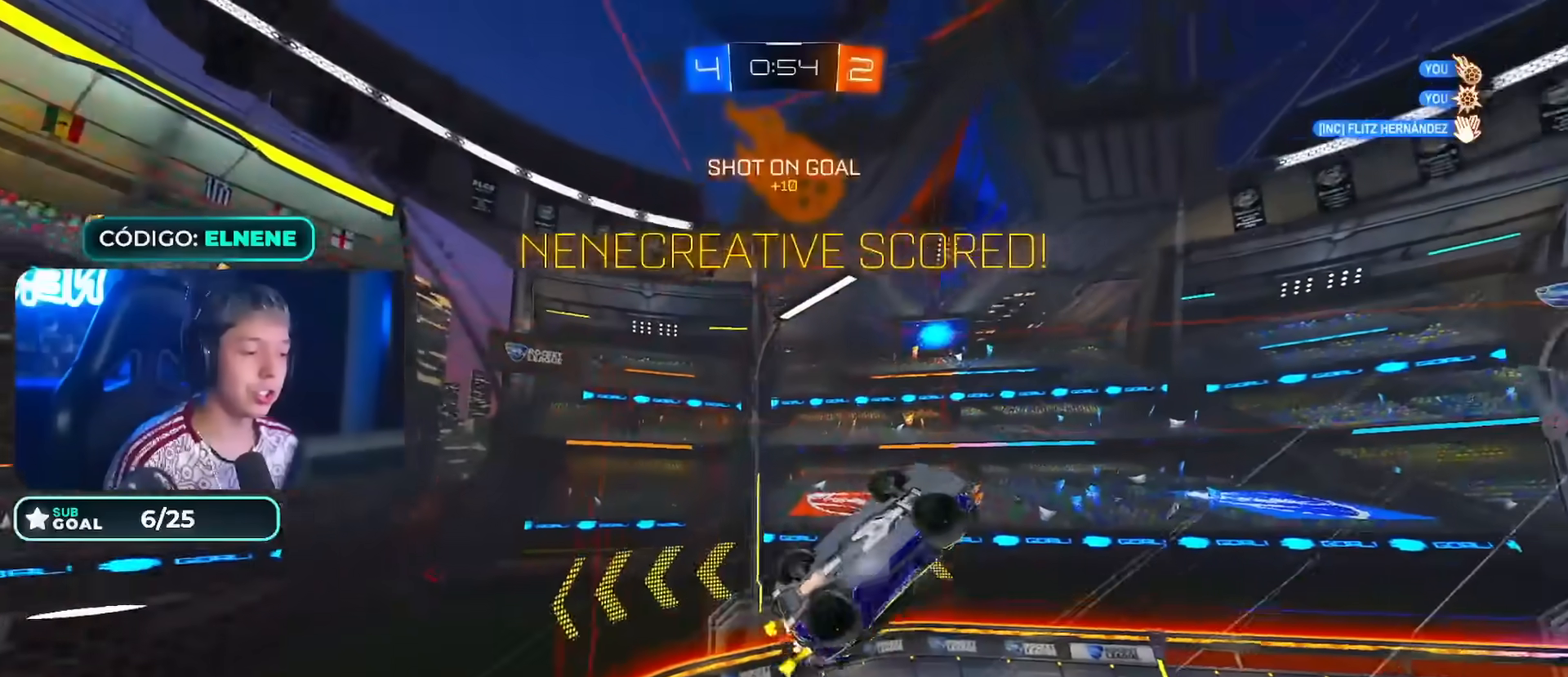
Gameplay with a controller (PlayStation layout); each line is a JSON object with the inputs held at the frame after it (dt_ms = milliseconds from this image to that frame). "events" lists button and stick changes between this image and that frame as [ms after this image, input, new state], when the widget could be followed in between. Not read: L3.
{"dt_ms": 500, "buttons": ["R2"], "left_stick": "down", "right_stick": "center", "events": [[67, "CIRCLE", "up"], [250, "left_stick", "center"], [283, "CIRCLE", "down"], [317, "left_stick", "down"], [500, "CIRCLE", "up"]]}
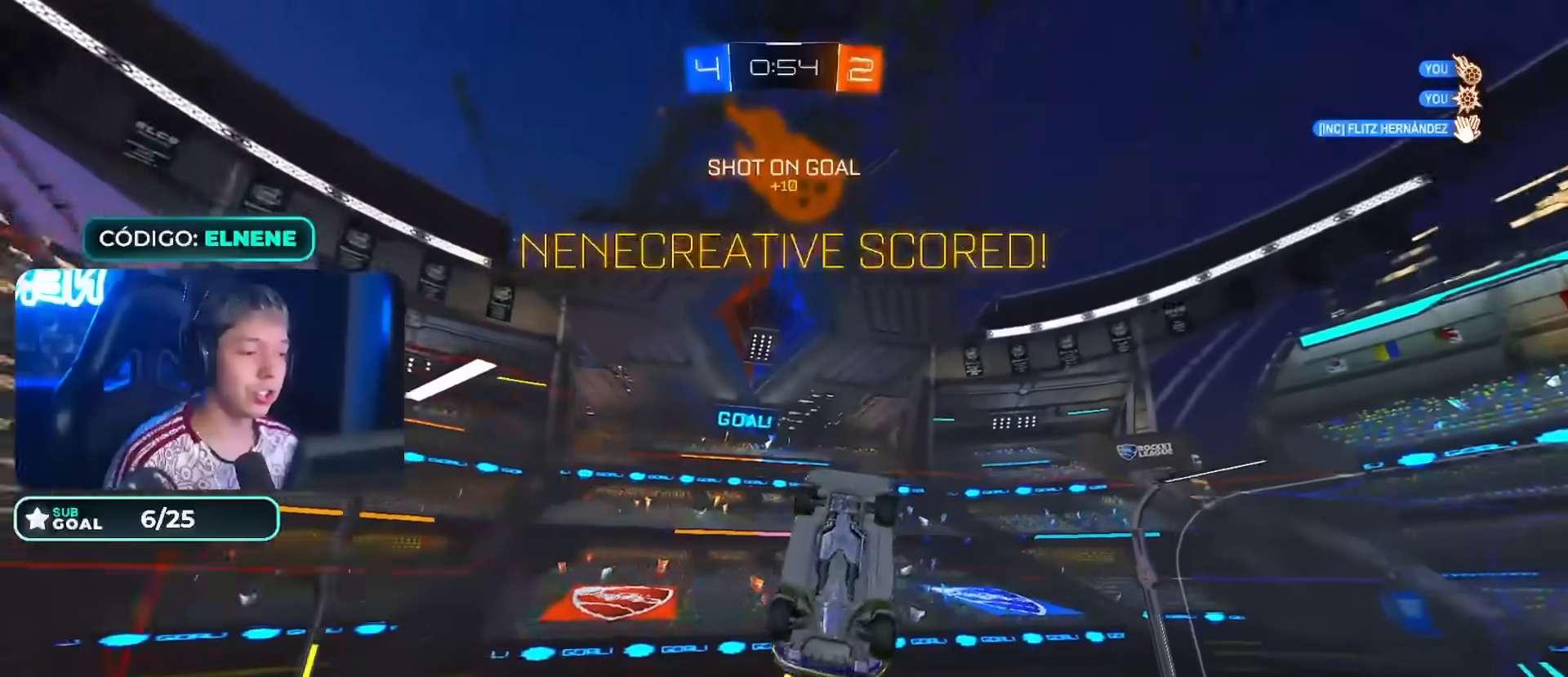
{"dt_ms": 500, "buttons": ["SQUARE", "R2"], "left_stick": "center", "right_stick": "center", "events": [[50, "left_stick", "down-left"], [150, "SQUARE", "down"], [150, "left_stick", "left"], [300, "left_stick", "center"]]}
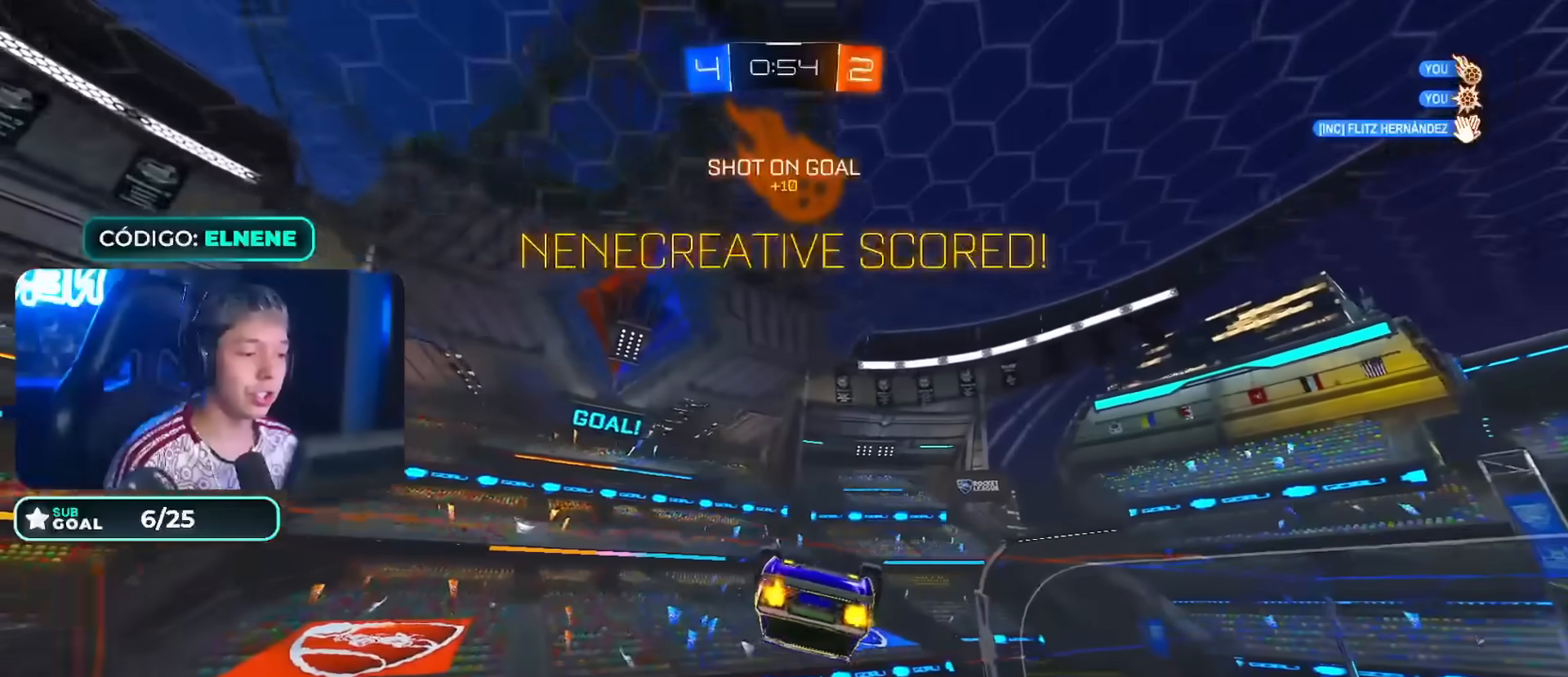
{"dt_ms": 500, "buttons": ["L2", "R2"], "left_stick": "up-right", "right_stick": "center", "events": [[133, "left_stick", "up"], [183, "left_stick", "up-right"], [283, "left_stick", "center"], [367, "L2", "down"], [383, "CROSS", "down"], [383, "left_stick", "up-right"], [450, "SQUARE", "up"], [500, "CROSS", "up"]]}
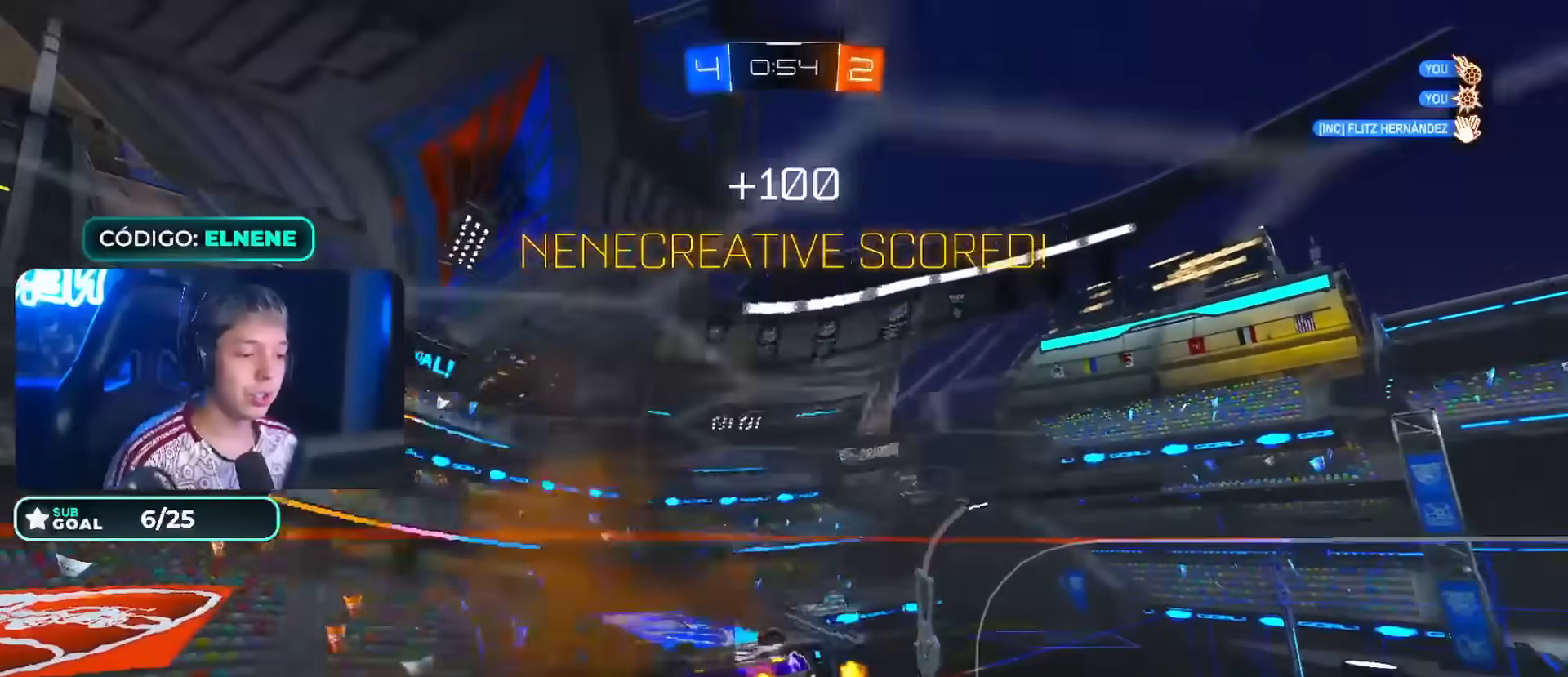
{"dt_ms": 500, "buttons": ["R2"], "left_stick": "down", "right_stick": "center", "events": [[50, "CROSS", "down"], [133, "CROSS", "up"], [167, "left_stick", "center"], [200, "L2", "up"], [500, "left_stick", "down"]]}
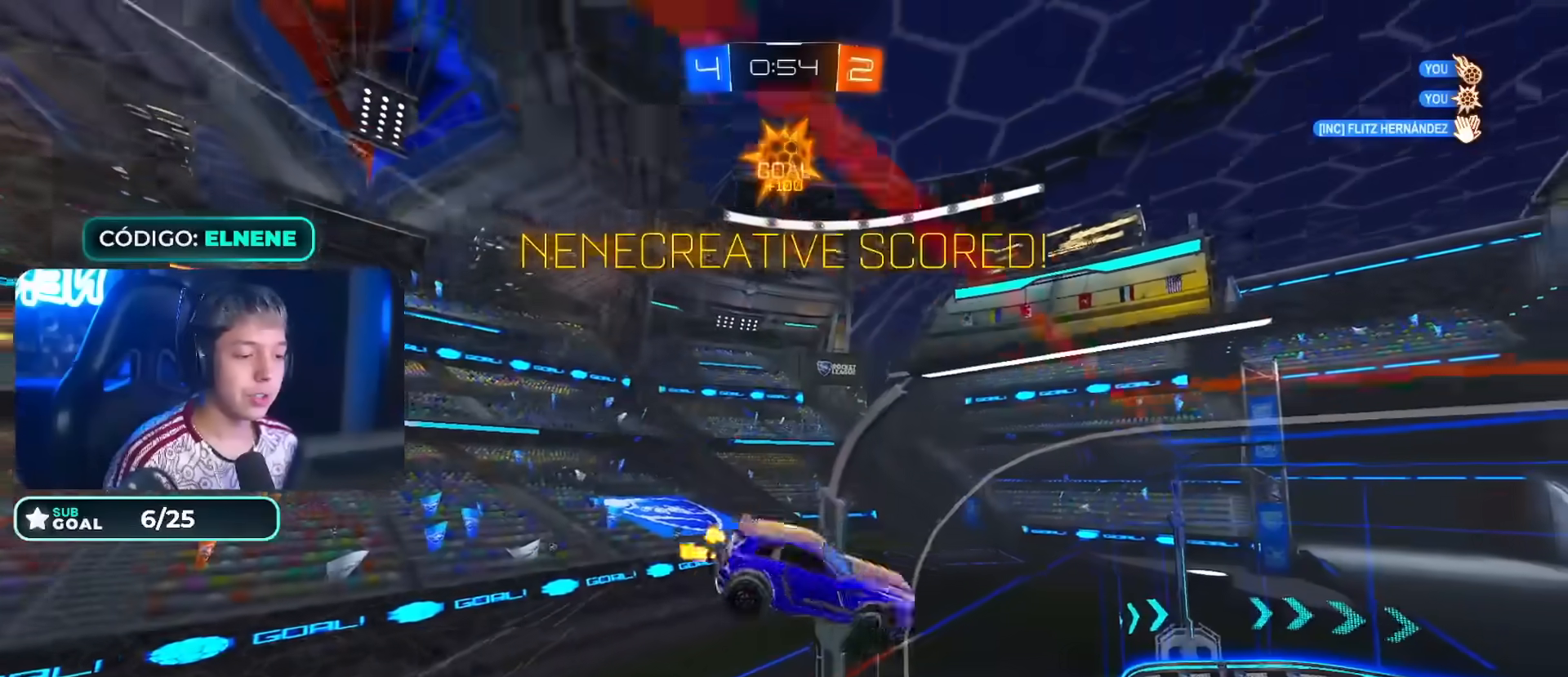
{"dt_ms": 500, "buttons": ["CROSS", "L2", "R2"], "left_stick": "up-right", "right_stick": "center", "events": [[33, "SQUARE", "down"], [233, "left_stick", "left"], [417, "left_stick", "center"], [450, "CROSS", "down"], [500, "L2", "down"], [500, "SQUARE", "up"], [500, "left_stick", "up-right"]]}
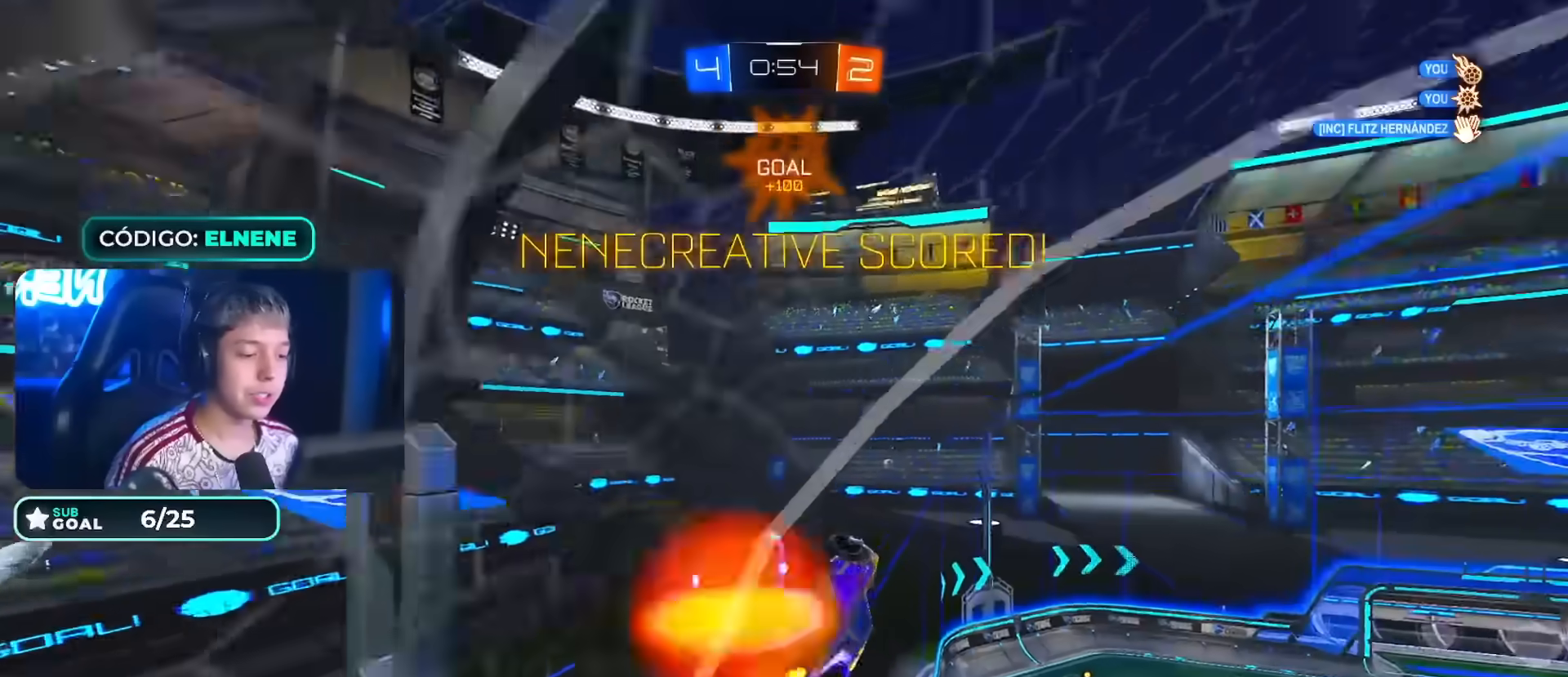
{"dt_ms": 500, "buttons": [], "left_stick": "center", "right_stick": "center", "events": [[33, "CROSS", "up"], [100, "CROSS", "down"], [167, "CROSS", "up"], [233, "L2", "up"], [283, "left_stick", "center"], [350, "R2", "up"]]}
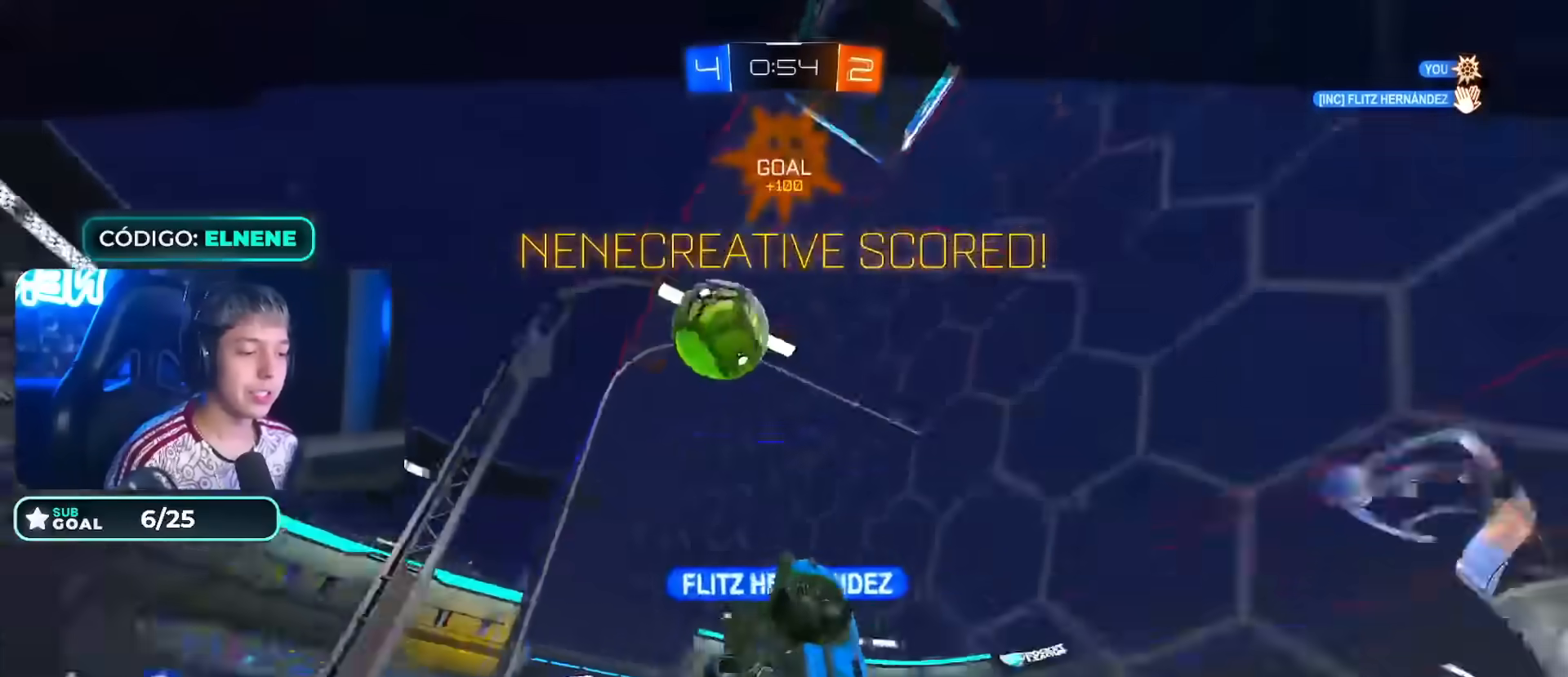
{"dt_ms": 500, "buttons": [], "left_stick": "center", "right_stick": "center", "events": []}
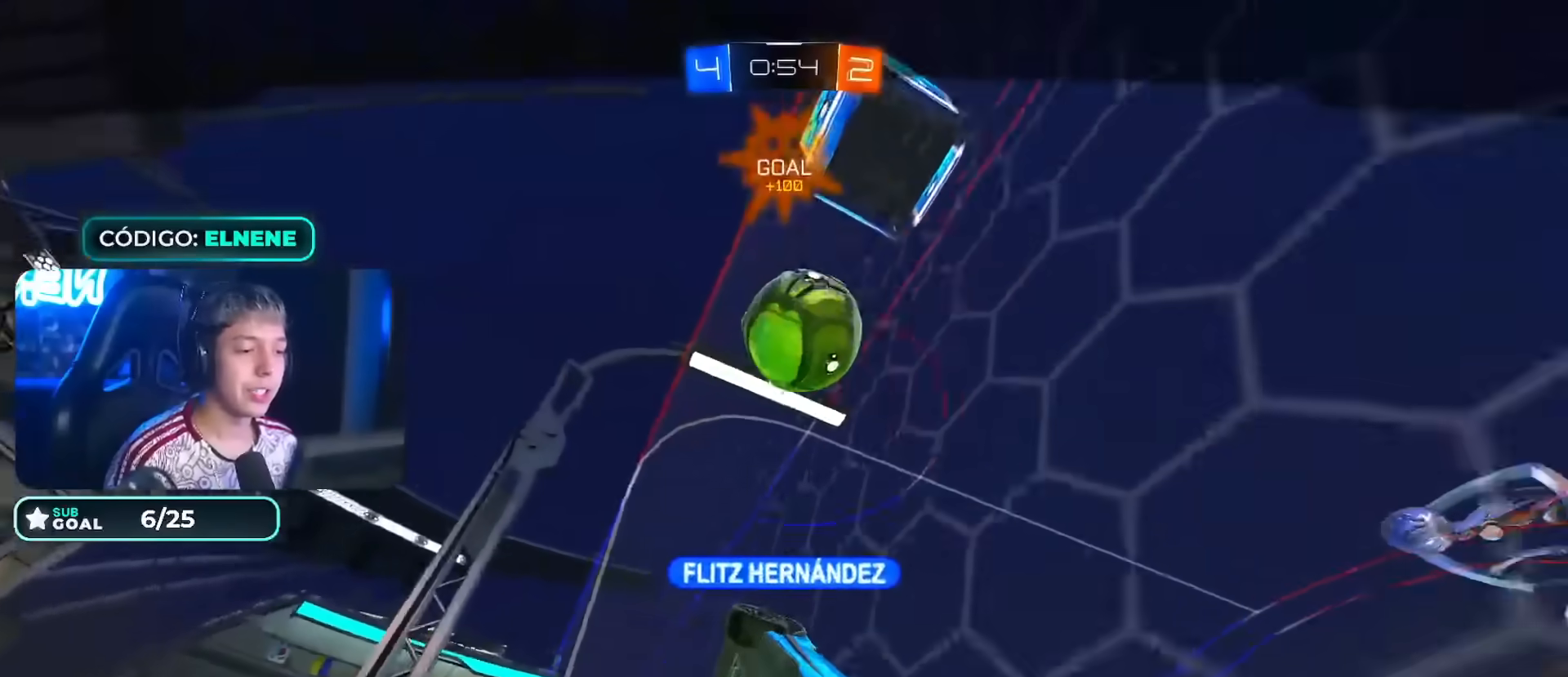
{"dt_ms": 500, "buttons": [], "left_stick": "center", "right_stick": "center", "events": []}
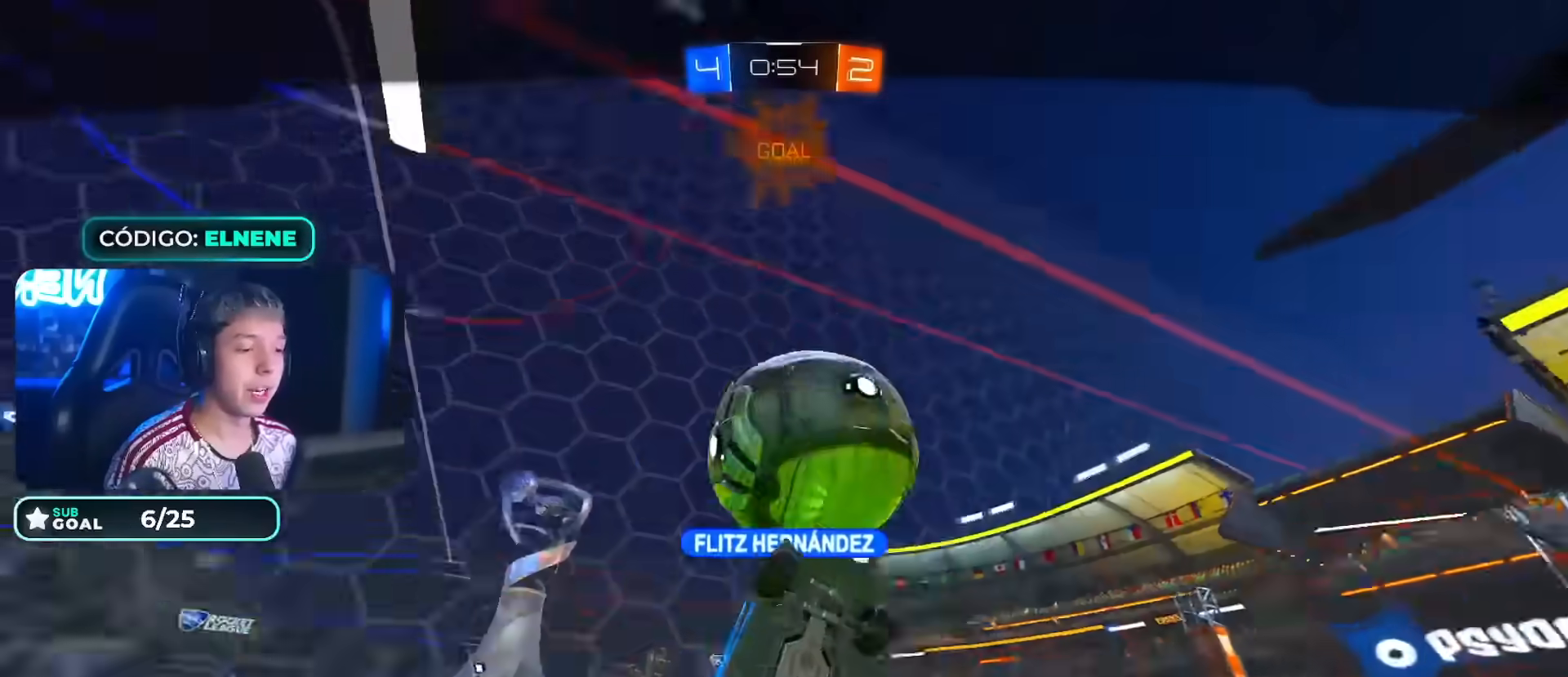
{"dt_ms": 500, "buttons": [], "left_stick": "center", "right_stick": "center", "events": []}
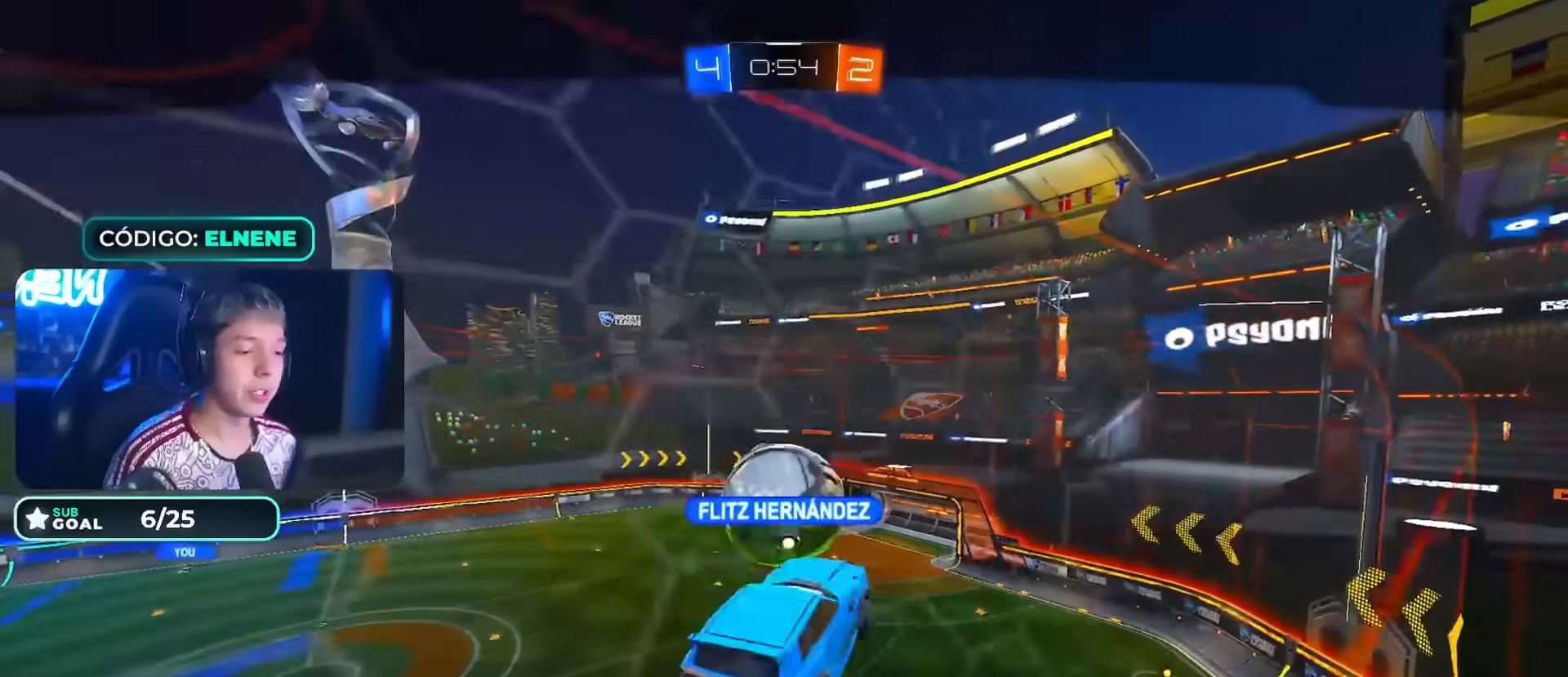
{"dt_ms": 500, "buttons": [], "left_stick": "center", "right_stick": "center", "events": []}
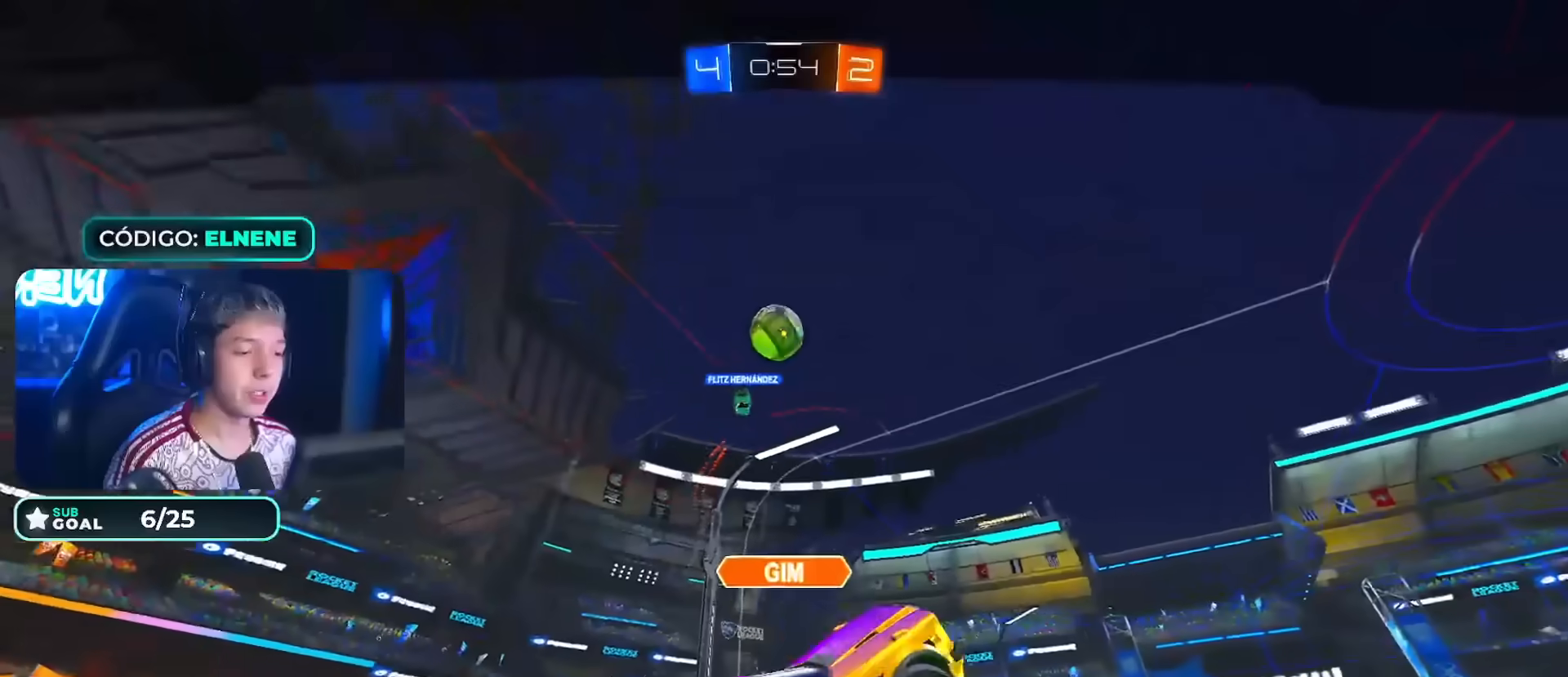
{"dt_ms": 500, "buttons": [], "left_stick": "center", "right_stick": "center", "events": [[350, "CROSS", "down"], [450, "CROSS", "up"]]}
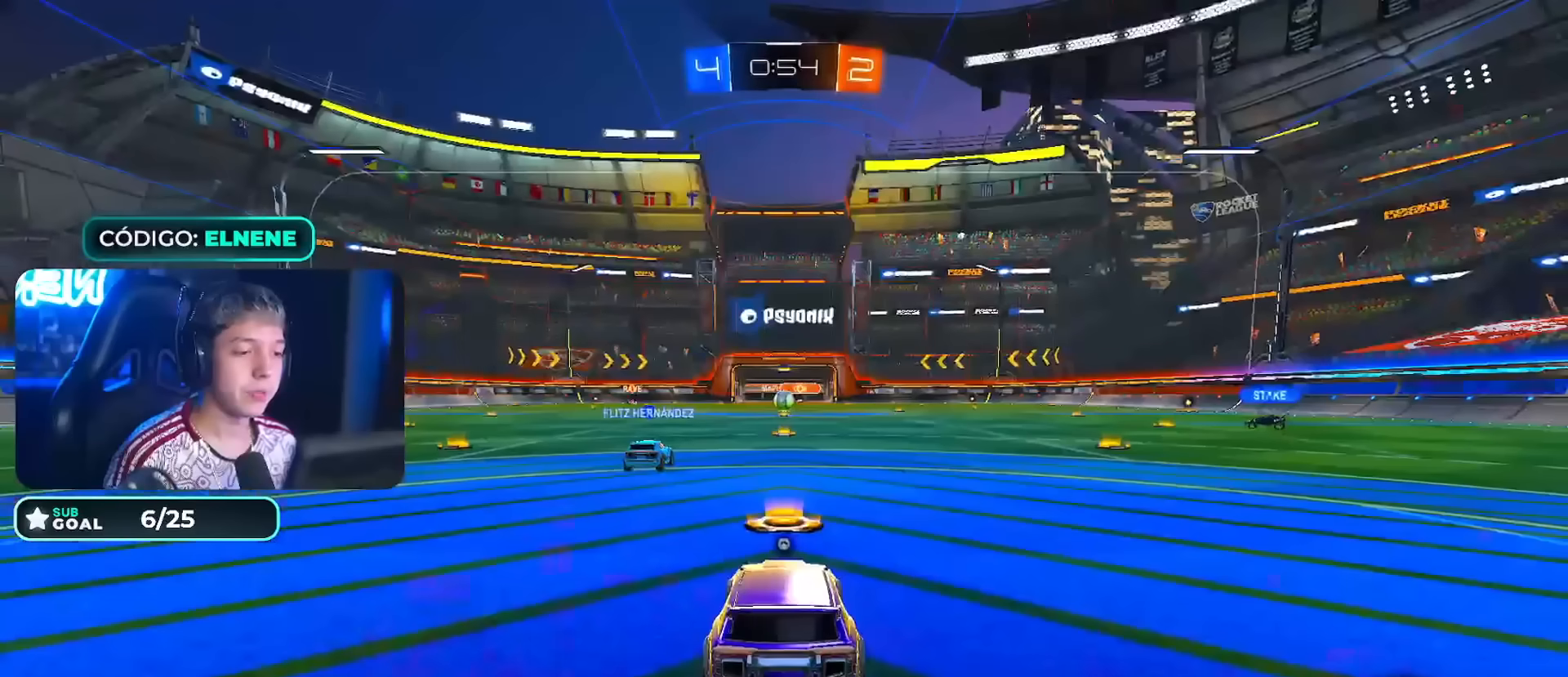
{"dt_ms": 500, "buttons": ["CIRCLE", "R2"], "left_stick": "center", "right_stick": "center", "events": [[67, "CROSS", "down"], [100, "CROSS", "up"], [333, "R2", "down"], [400, "TRIANGLE", "down"], [450, "CIRCLE", "down"], [450, "TRIANGLE", "up"]]}
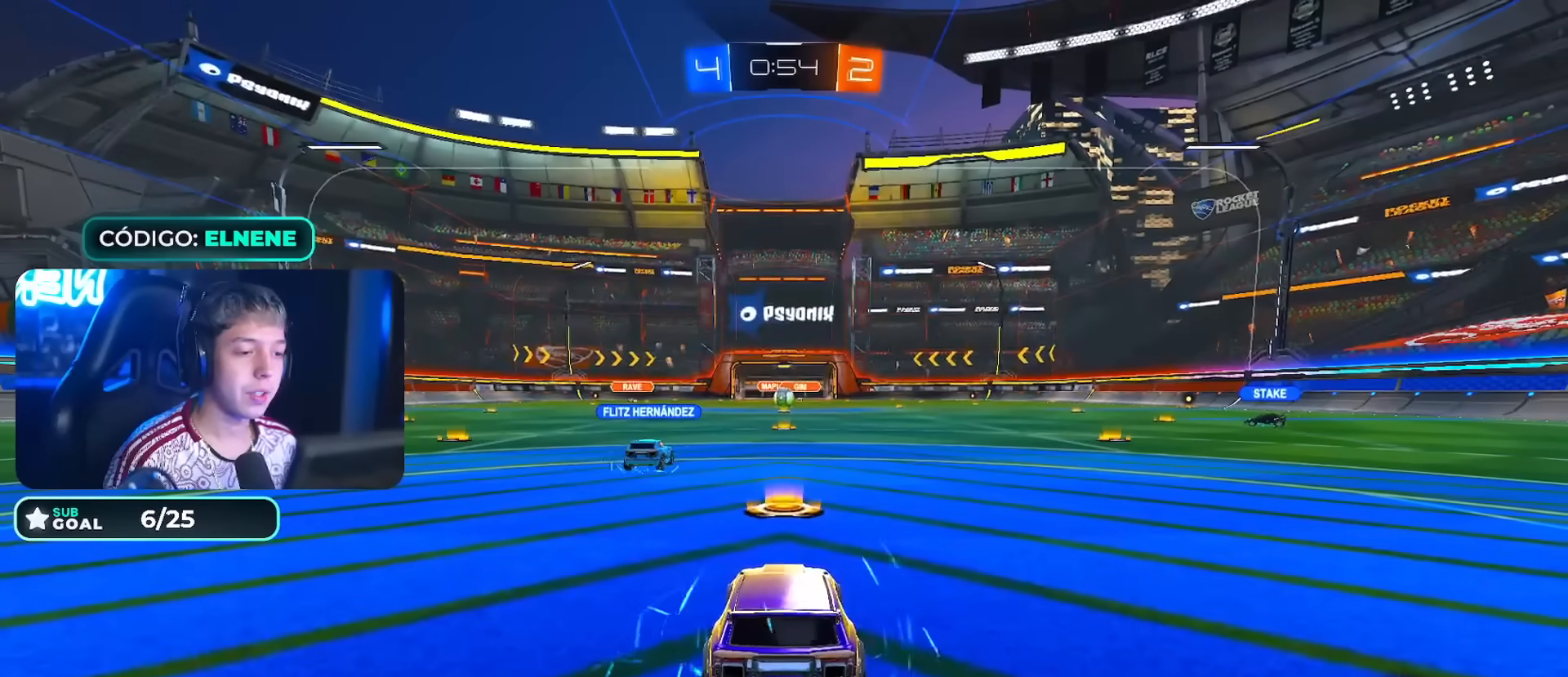
{"dt_ms": 1000, "buttons": ["CIRCLE", "L1", "R2"], "left_stick": "up", "right_stick": "center"}
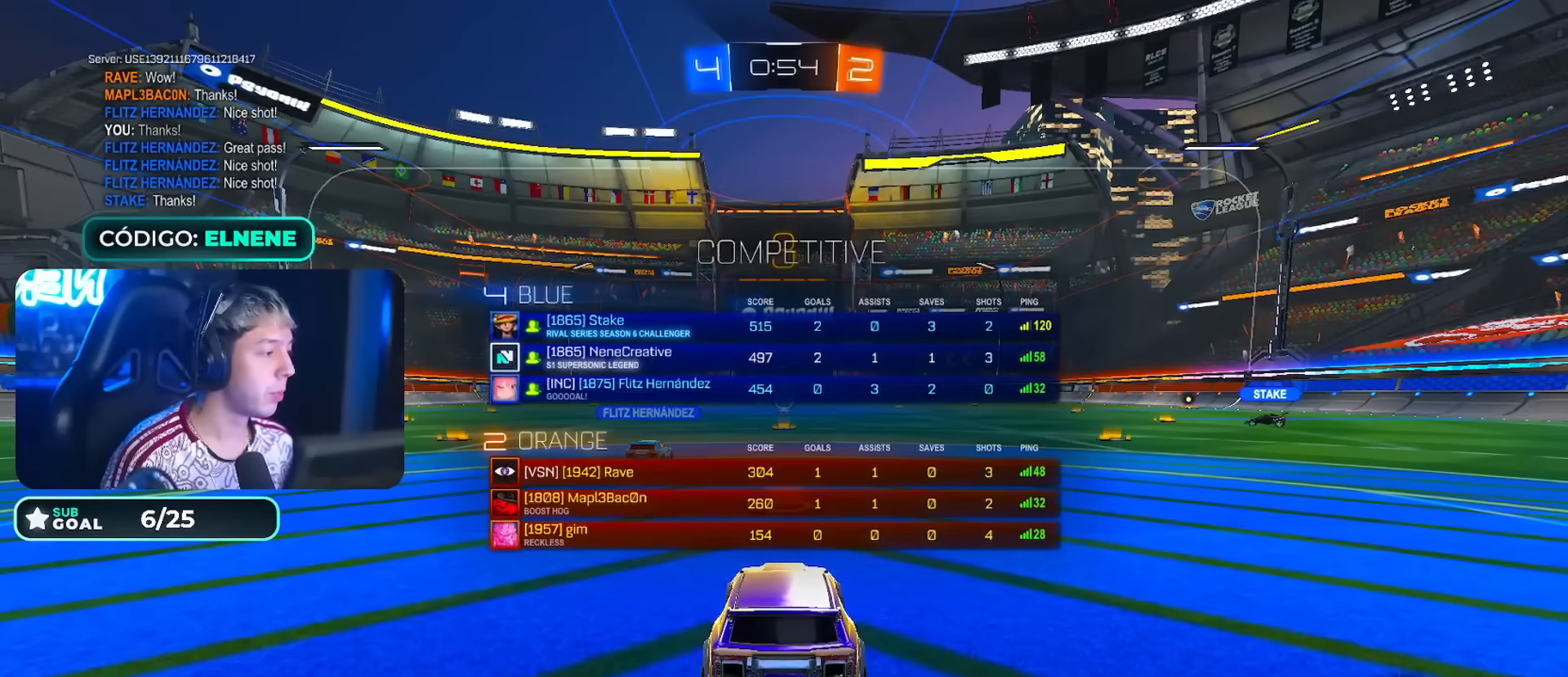
{"dt_ms": 500, "buttons": ["CIRCLE", "R2"], "left_stick": "up", "right_stick": "center"}
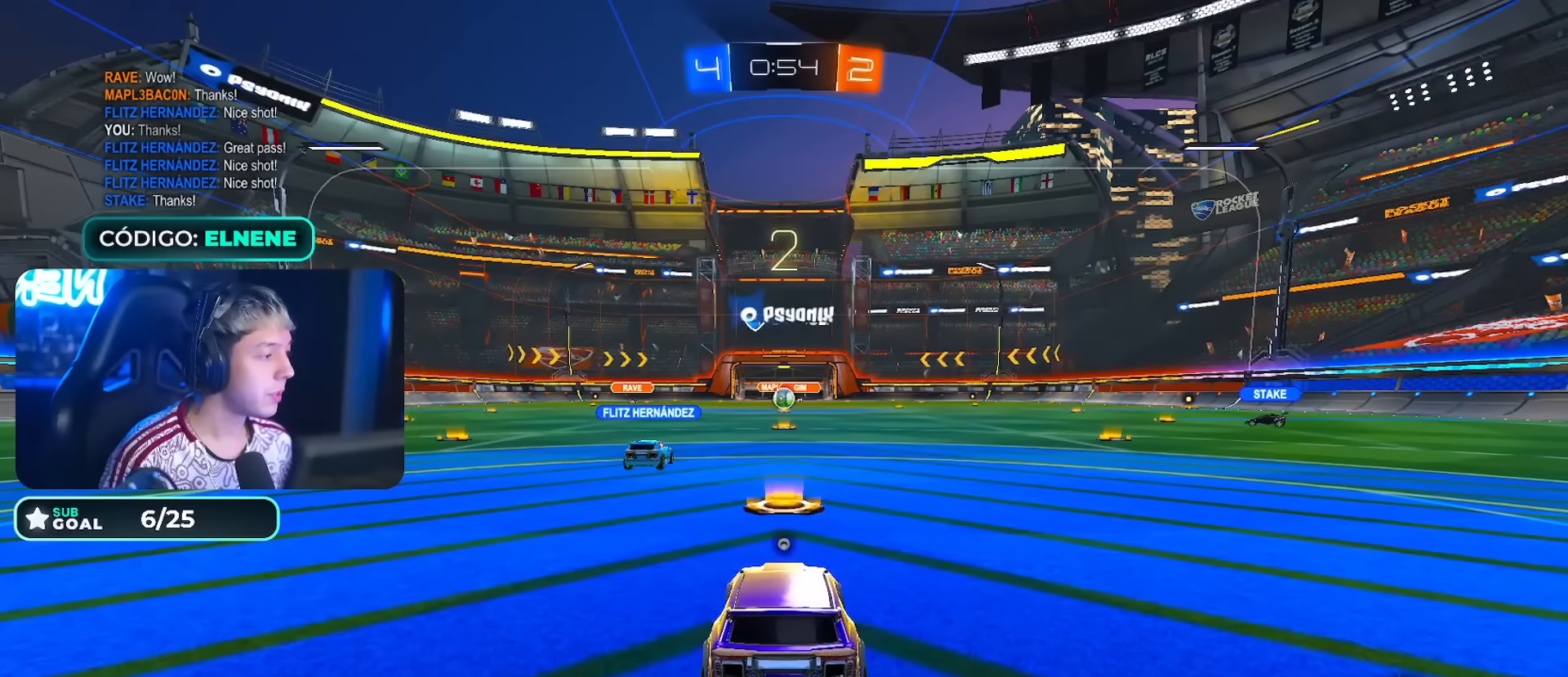
{"dt_ms": 500, "buttons": ["CIRCLE", "TRIANGLE", "R2"], "left_stick": "up", "right_stick": "center", "events": [[183, "TRIANGLE", "down"], [250, "TRIANGLE", "up"], [250, "left_stick", "center"], [333, "CIRCLE", "up"], [333, "TRIANGLE", "down"], [417, "CIRCLE", "down"], [417, "TRIANGLE", "up"], [450, "left_stick", "up"], [500, "TRIANGLE", "down"]]}
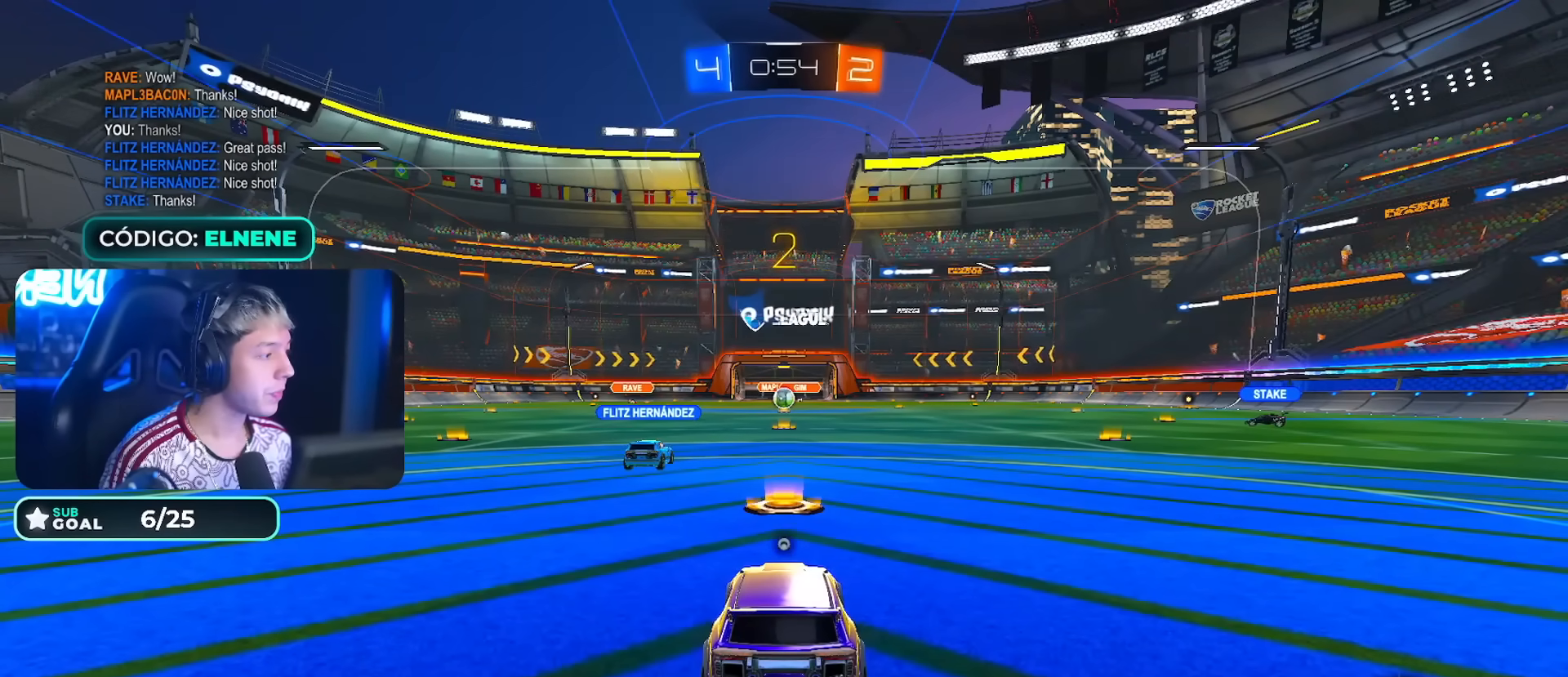
{"dt_ms": 500, "buttons": ["CIRCLE", "R2"], "left_stick": "up", "right_stick": "center", "events": [[183, "TRIANGLE", "up"], [250, "TRIANGLE", "down"], [333, "TRIANGLE", "up"], [400, "TRIANGLE", "down"], [467, "TRIANGLE", "up"]]}
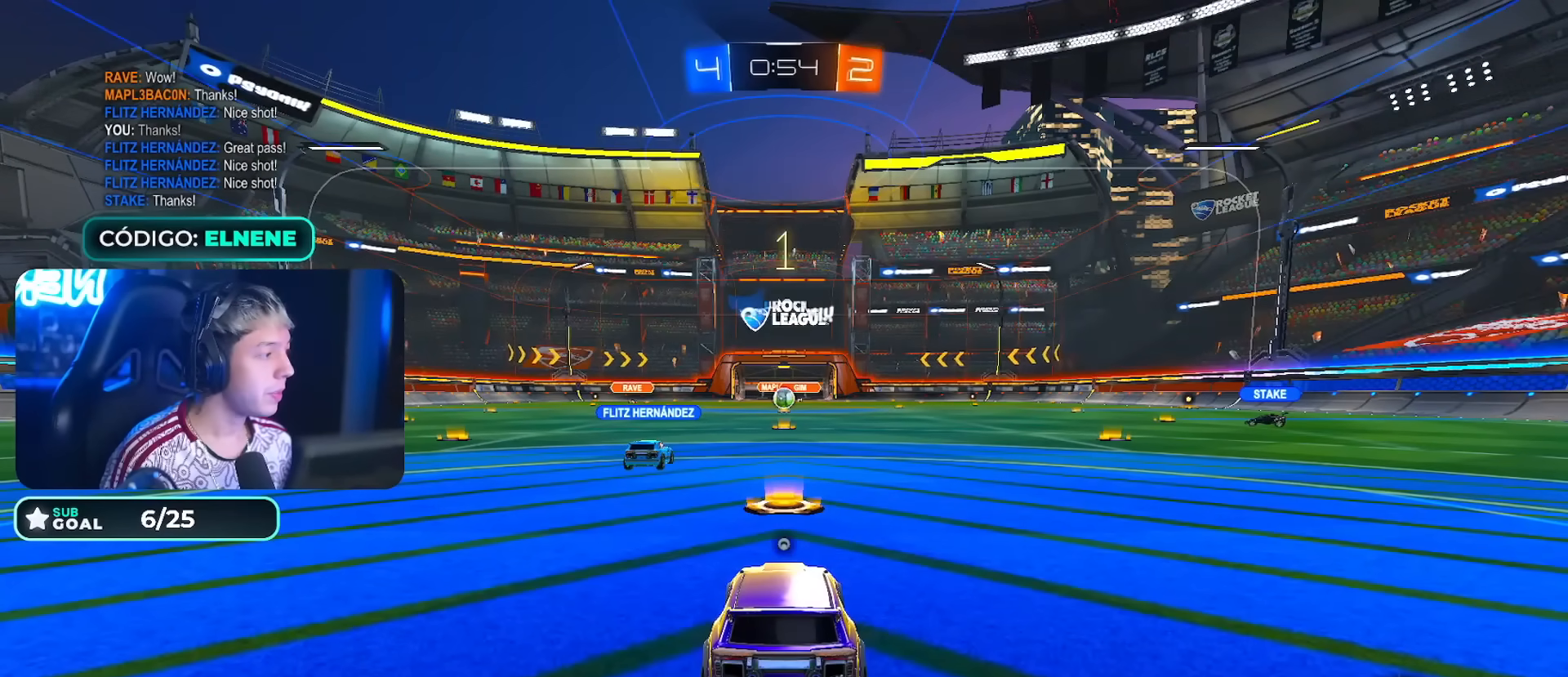
{"dt_ms": 500, "buttons": ["CIRCLE", "TRIANGLE", "R2"], "left_stick": "up", "right_stick": "center"}
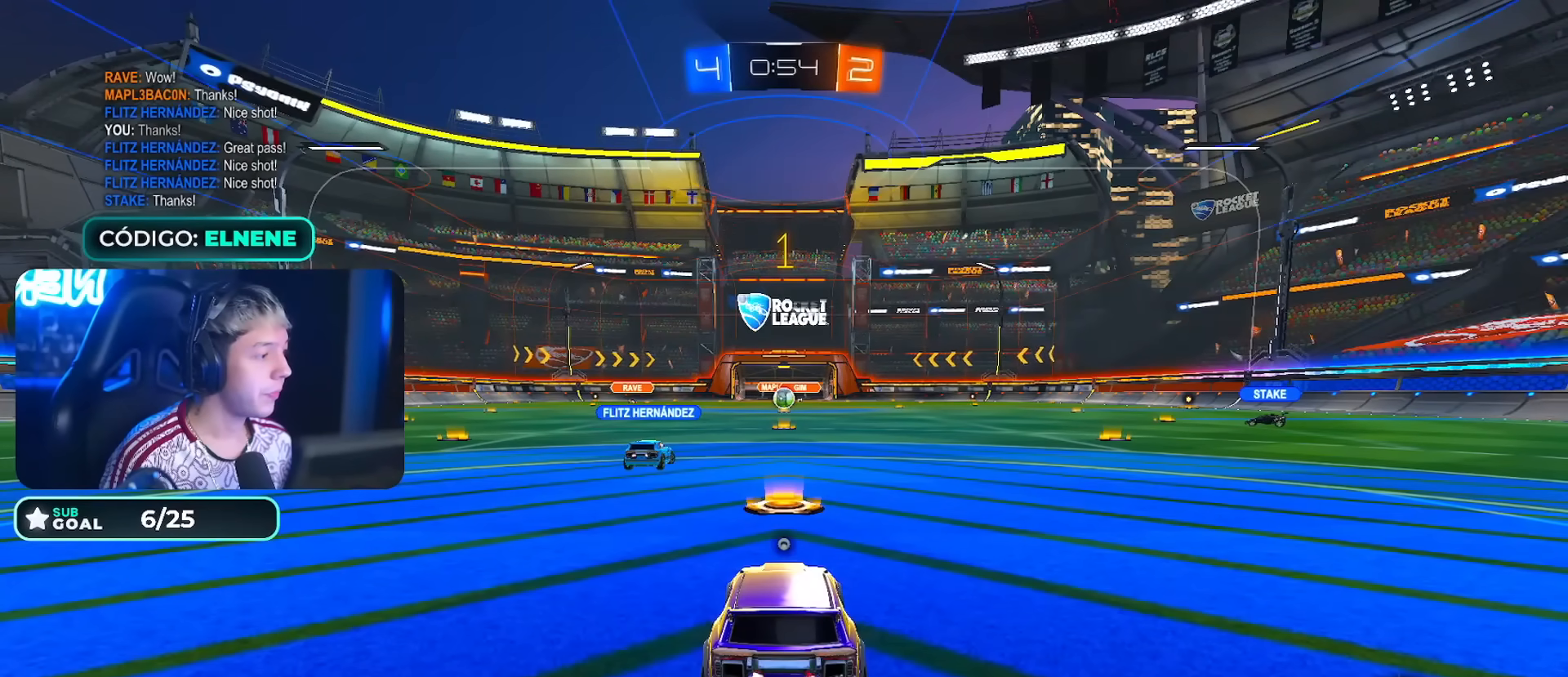
{"dt_ms": 500, "buttons": ["CIRCLE", "R2"], "left_stick": "up-right", "right_stick": "center"}
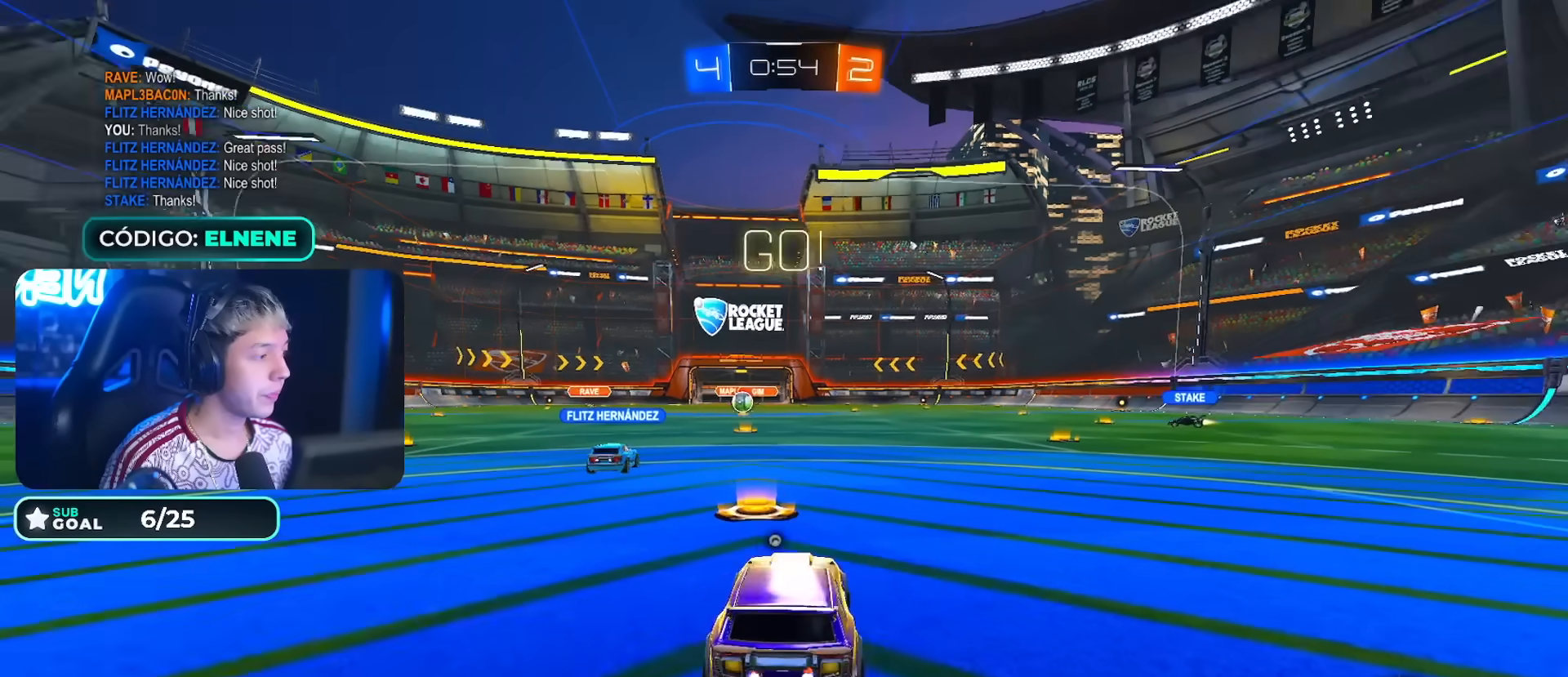
{"dt_ms": 500, "buttons": ["CIRCLE", "L2", "R2"], "left_stick": "up-right", "right_stick": "center", "events": [[67, "CIRCLE", "up"], [150, "CIRCLE", "down"], [300, "CIRCLE", "up"], [417, "CIRCLE", "down"], [500, "L2", "down"]]}
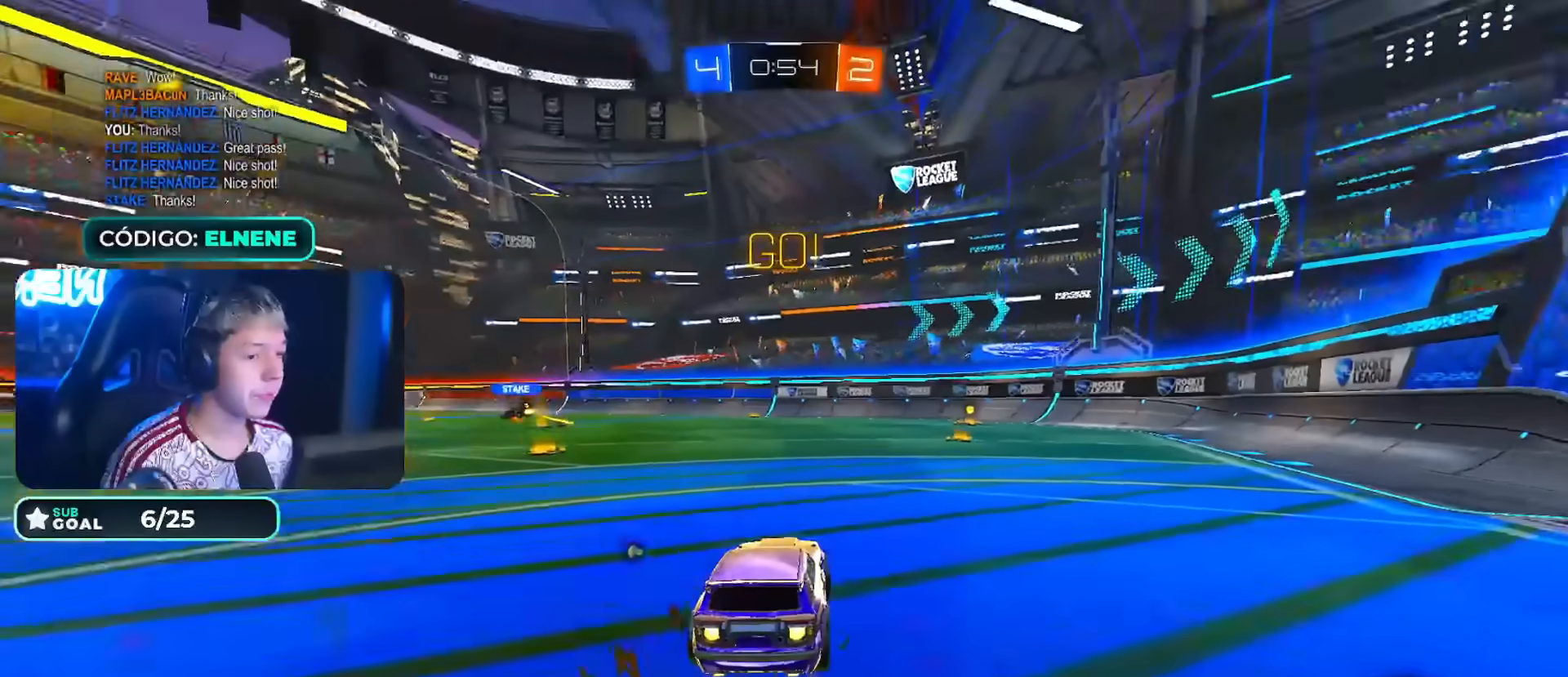
{"dt_ms": 500, "buttons": ["CIRCLE", "L2", "R2"], "left_stick": "down-right", "right_stick": "center", "events": [[17, "CROSS", "down"], [50, "CROSS", "up"], [133, "CROSS", "down"], [200, "TRIANGLE", "down"], [233, "left_stick", "down-right"], [333, "L2", "up"], [333, "TRIANGLE", "up"], [450, "L2", "down"], [483, "CROSS", "up"]]}
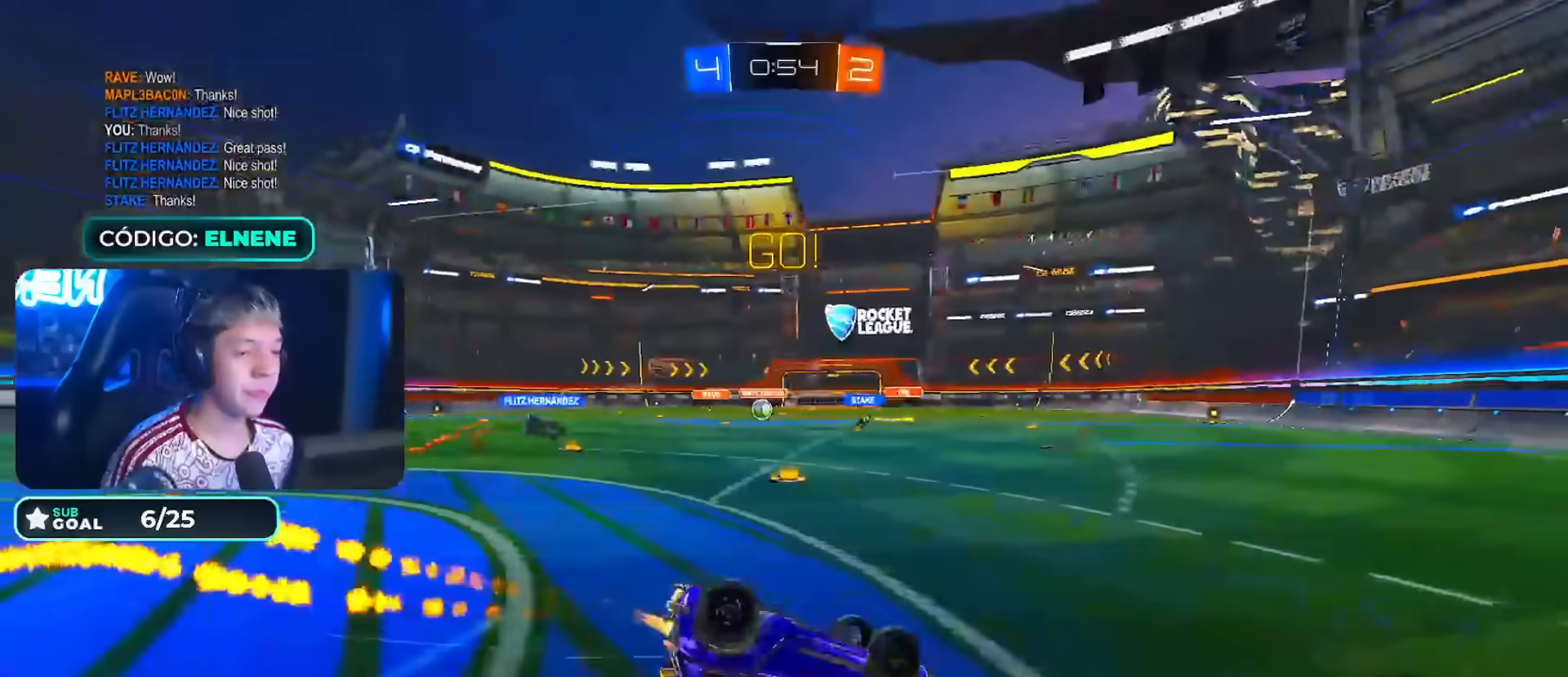
{"dt_ms": 500, "buttons": ["SQUARE", "R2"], "left_stick": "center", "right_stick": "center", "events": [[367, "L2", "up"], [367, "left_stick", "center"], [383, "CIRCLE", "up"], [450, "SQUARE", "down"]]}
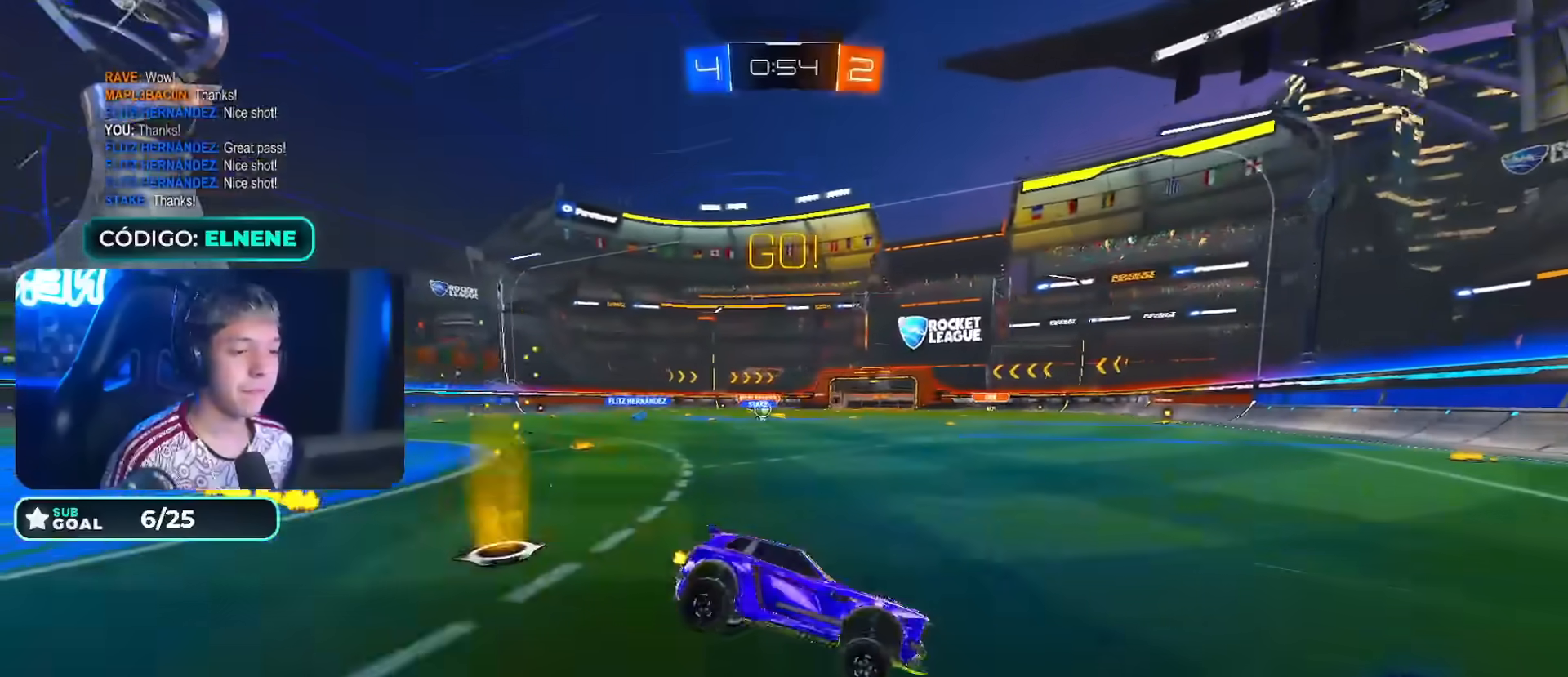
{"dt_ms": 500, "buttons": ["CIRCLE", "R2"], "left_stick": "left", "right_stick": "center", "events": [[100, "left_stick", "left"], [150, "SQUARE", "up"], [267, "CIRCLE", "down"]]}
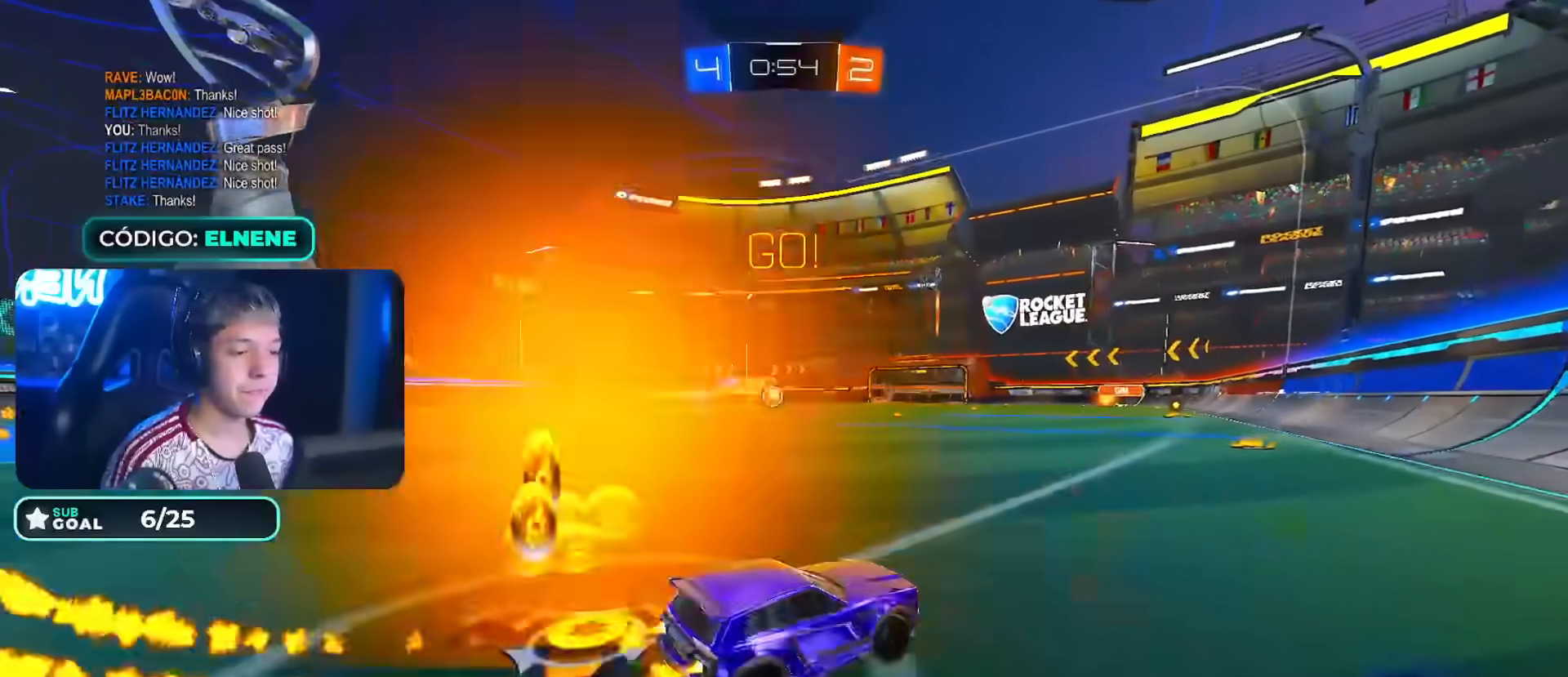
{"dt_ms": 500, "buttons": ["CIRCLE", "R2"], "left_stick": "left", "right_stick": "center", "events": [[50, "left_stick", "right"], [133, "CIRCLE", "up"], [150, "left_stick", "left"], [233, "R2", "up"], [317, "left_stick", "center"], [383, "R2", "down"], [417, "CIRCLE", "down"], [433, "left_stick", "left"]]}
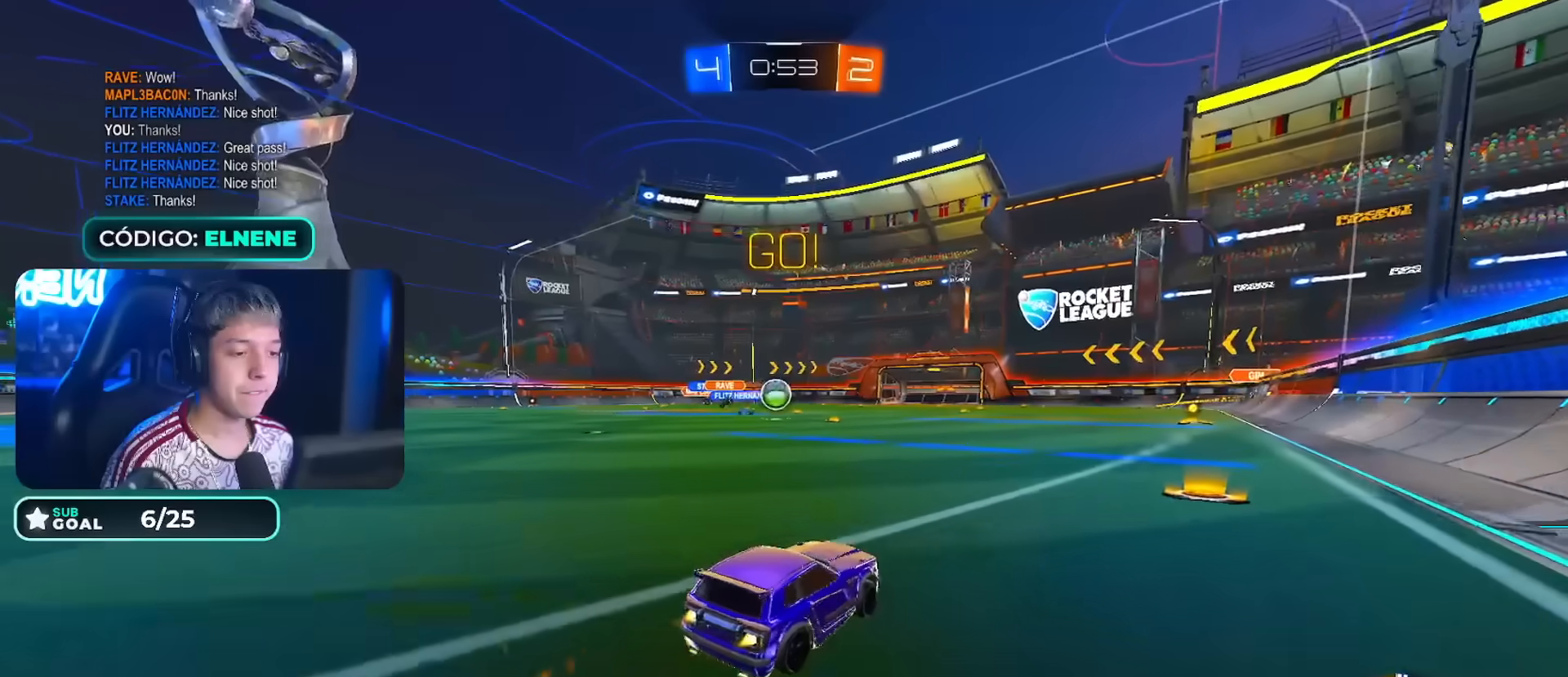
{"dt_ms": 500, "buttons": ["CIRCLE", "R2"], "left_stick": "down", "right_stick": "center", "events": [[50, "left_stick", "center"], [117, "left_stick", "left"], [233, "left_stick", "center"], [333, "left_stick", "left"], [417, "CROSS", "down"], [417, "left_stick", "down"], [483, "CROSS", "up"]]}
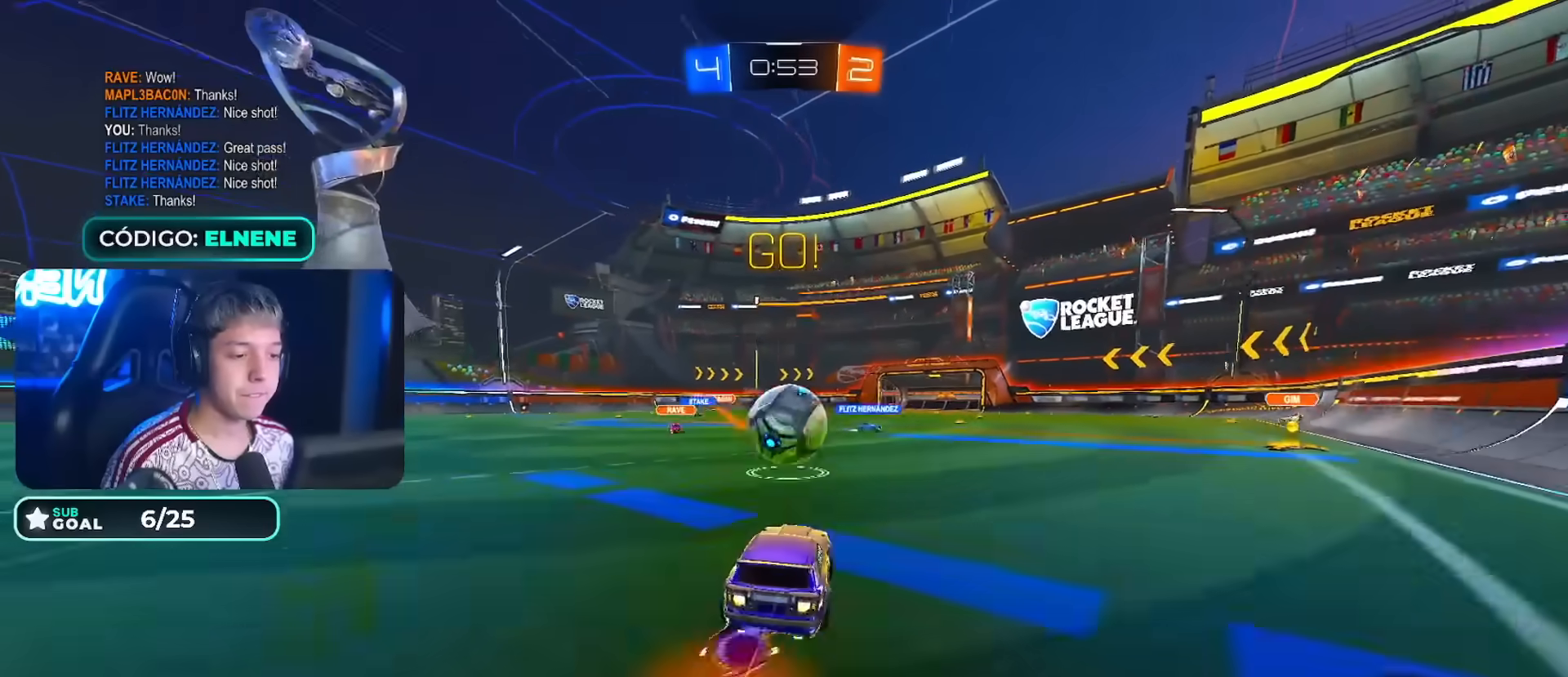
{"dt_ms": 500, "buttons": ["TRIANGLE", "R2"], "left_stick": "down-left", "right_stick": "center", "events": [[17, "L2", "down"], [17, "left_stick", "up-right"], [67, "left_stick", "up-left"], [100, "CROSS", "down"], [133, "TRIANGLE", "down"], [167, "left_stick", "down"], [200, "L2", "up"], [250, "TRIANGLE", "up"], [333, "CROSS", "up"], [467, "CIRCLE", "up"], [467, "TRIANGLE", "down"], [467, "left_stick", "down-left"]]}
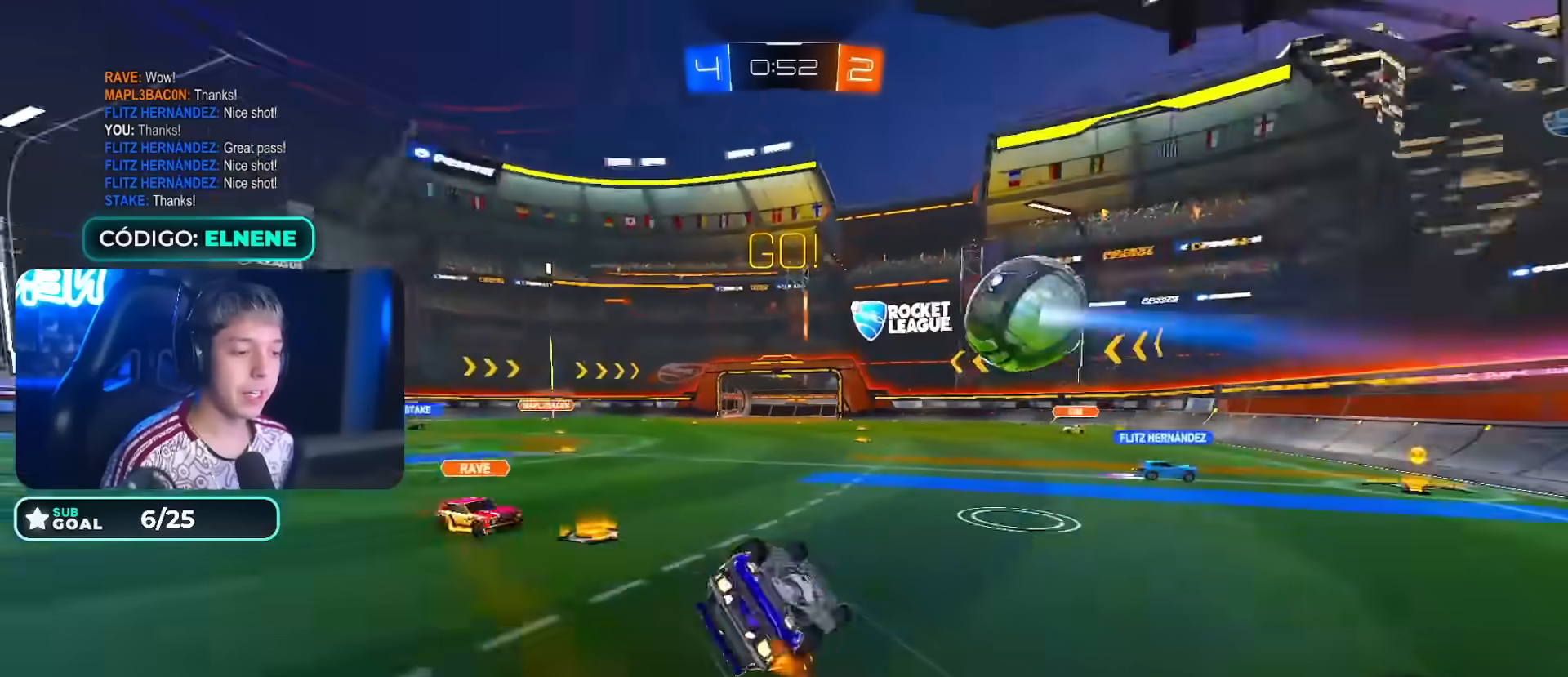
{"dt_ms": 500, "buttons": ["R2"], "left_stick": "down", "right_stick": "center"}
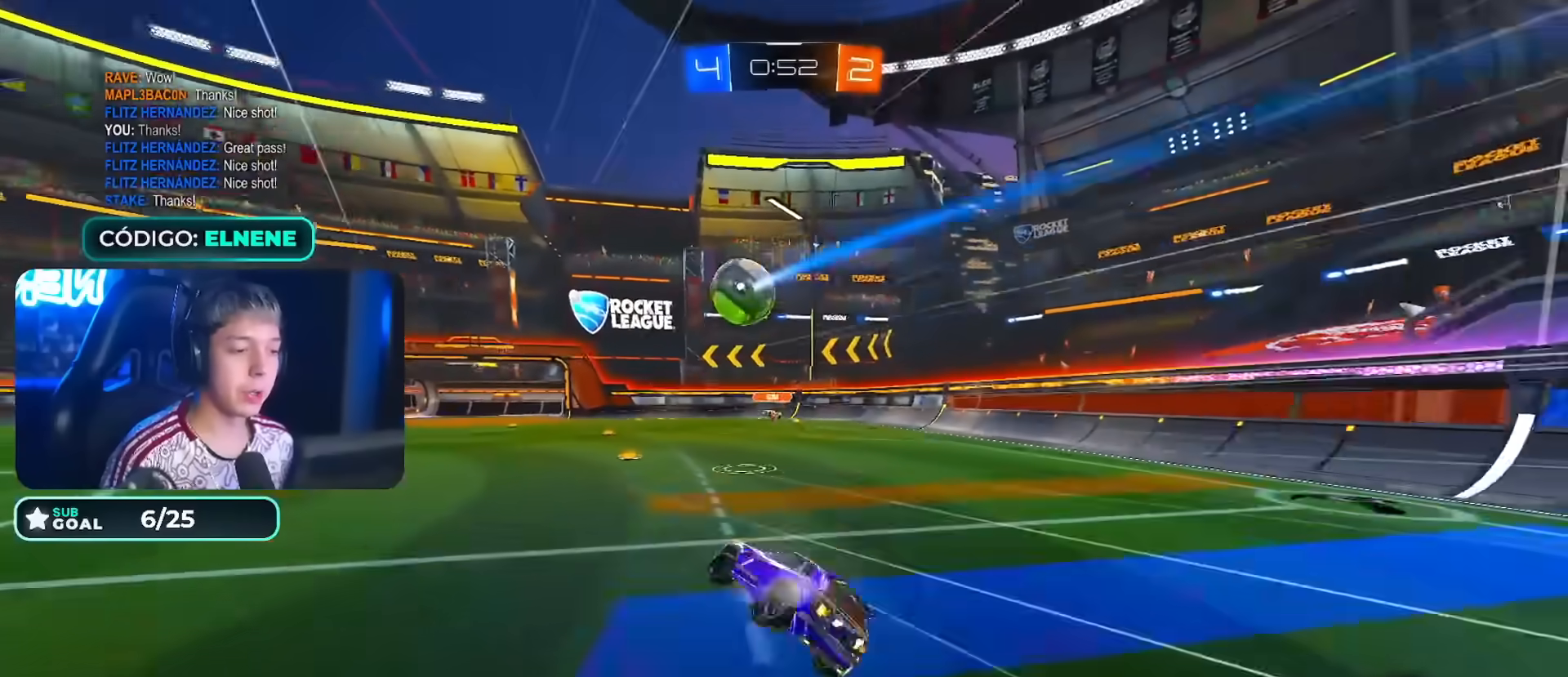
{"dt_ms": 500, "buttons": ["R2"], "left_stick": "left", "right_stick": "center", "events": [[33, "SQUARE", "down"], [150, "SQUARE", "up"], [183, "left_stick", "left"], [267, "CIRCLE", "down"], [417, "CIRCLE", "up"]]}
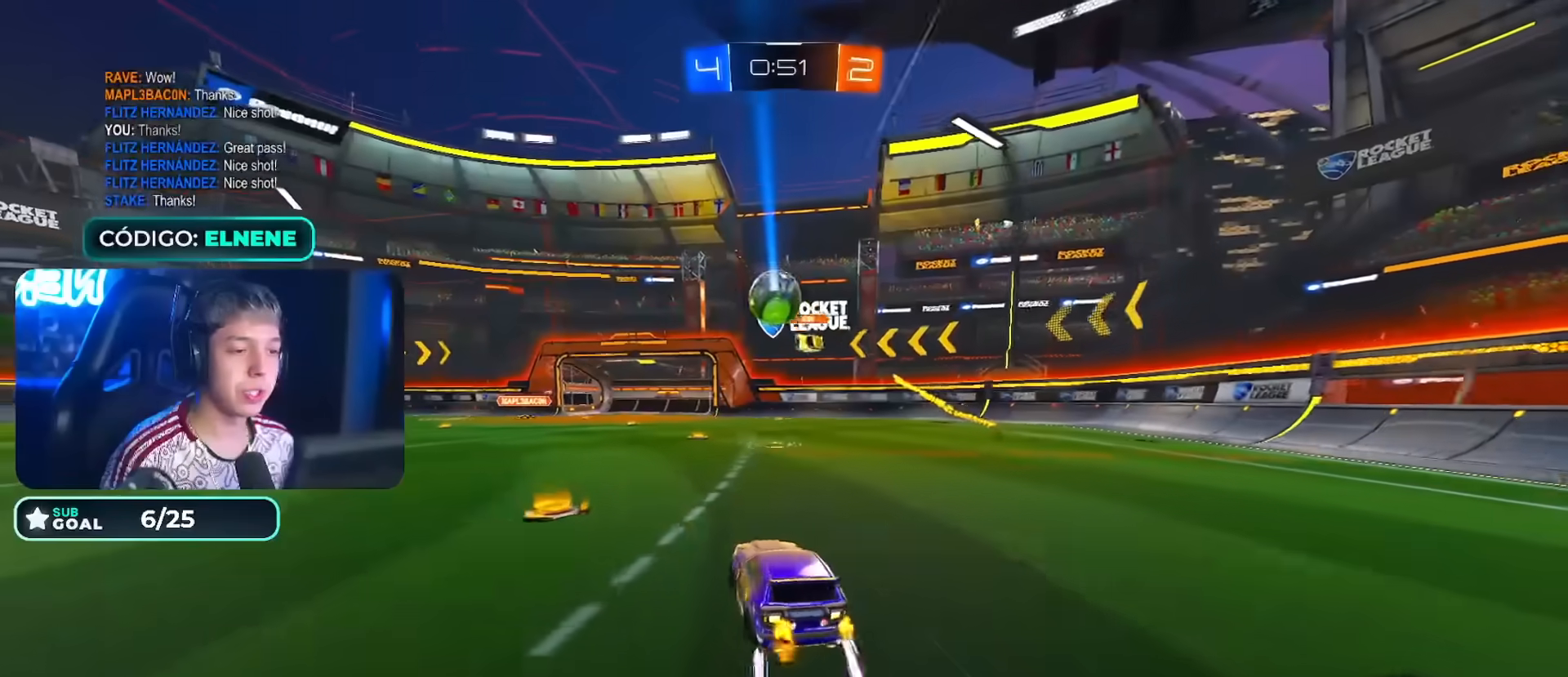
{"dt_ms": 500, "buttons": ["TRIANGLE", "L2", "R2"], "left_stick": "down-left", "right_stick": "center", "events": [[83, "CIRCLE", "down"], [217, "CIRCLE", "up"], [267, "CIRCLE", "down"], [317, "CIRCLE", "up"], [400, "left_stick", "down-left"], [450, "TRIANGLE", "down"], [500, "L2", "down"]]}
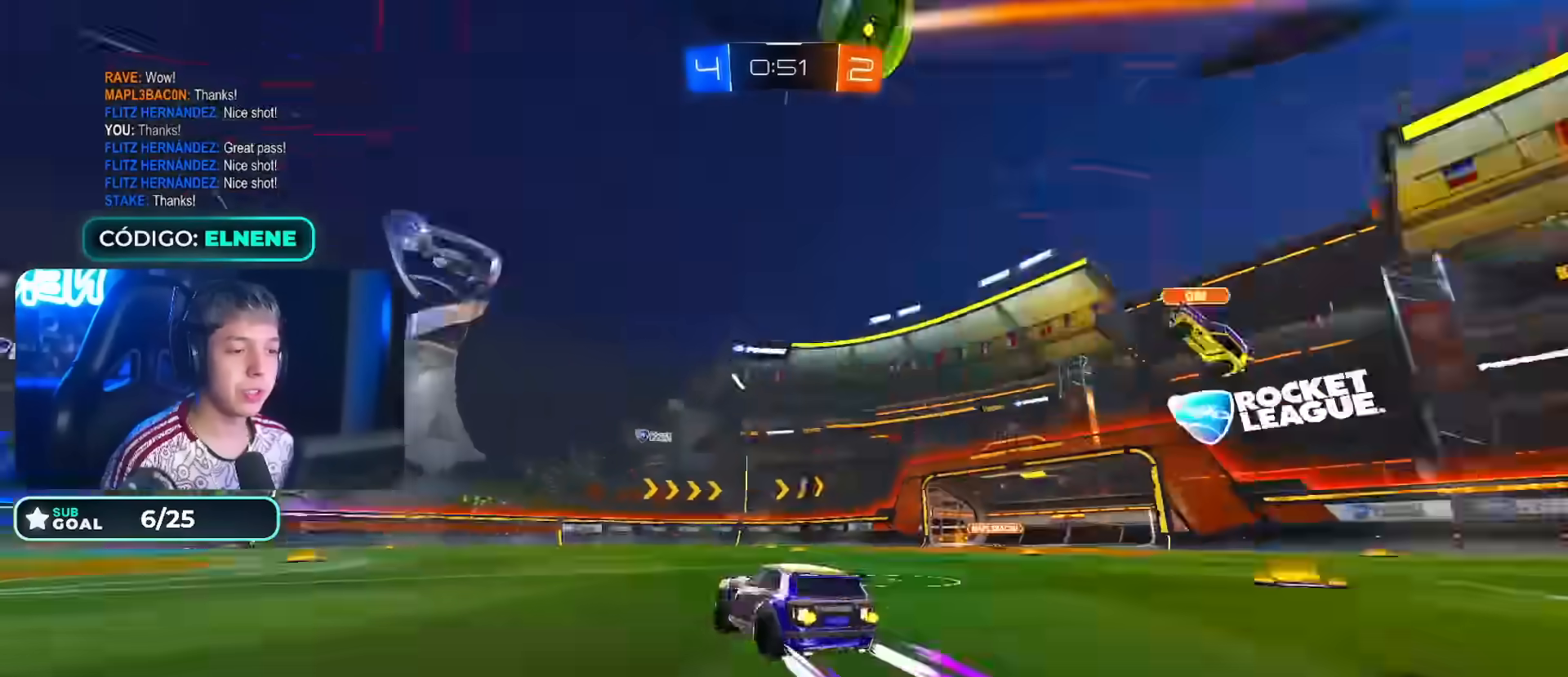
{"dt_ms": 1000, "buttons": ["R2"], "left_stick": "down-left", "right_stick": "center"}
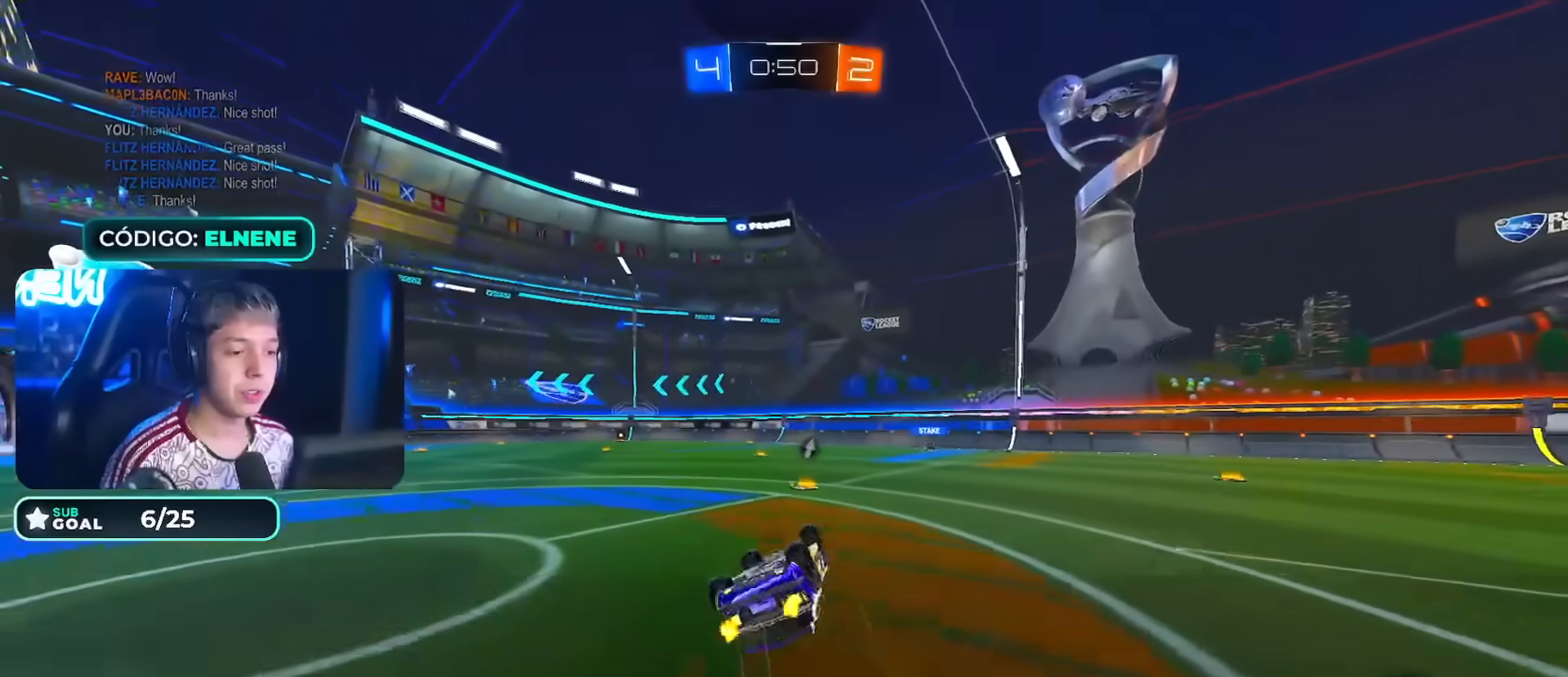
{"dt_ms": 500, "buttons": ["R2"], "left_stick": "left", "right_stick": "center", "events": [[17, "L2", "down"], [100, "SQUARE", "down"], [200, "SQUARE", "up"], [233, "L2", "up"], [267, "left_stick", "center"], [417, "left_stick", "left"]]}